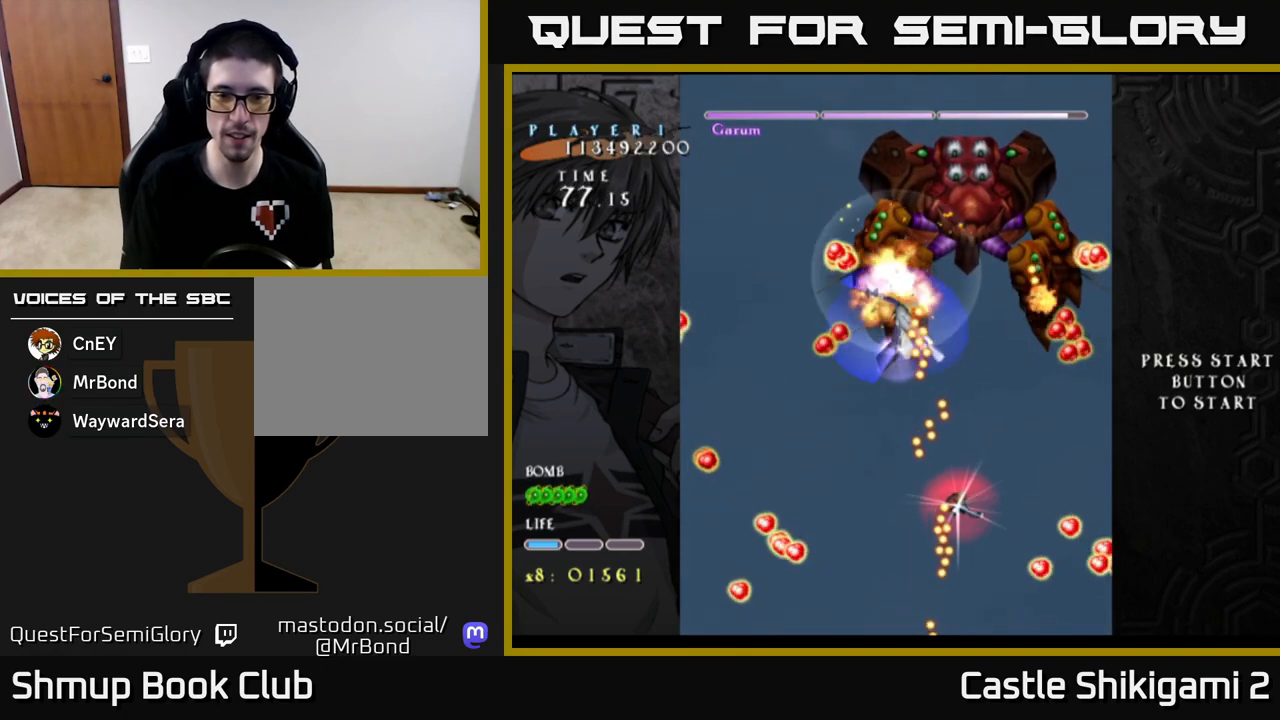
Gameplay with a controller (Xbox layout); each line is a JSON object with the inputs held at the frame after it. "events" lists button and stick changes between this image and that frame as [ms after this image, input, new state], when the widget could be followed in between. Not read: right_stick.
{"buttons": ["X", "DPAD_LEFT"], "left_stick": "center", "events": [[100, "DPAD_RIGHT", "up"], [217, "DPAD_DOWN", "up"], [250, "DPAD_LEFT", "down"], [317, "DPAD_UP", "down"], [483, "DPAD_UP", "up"]]}
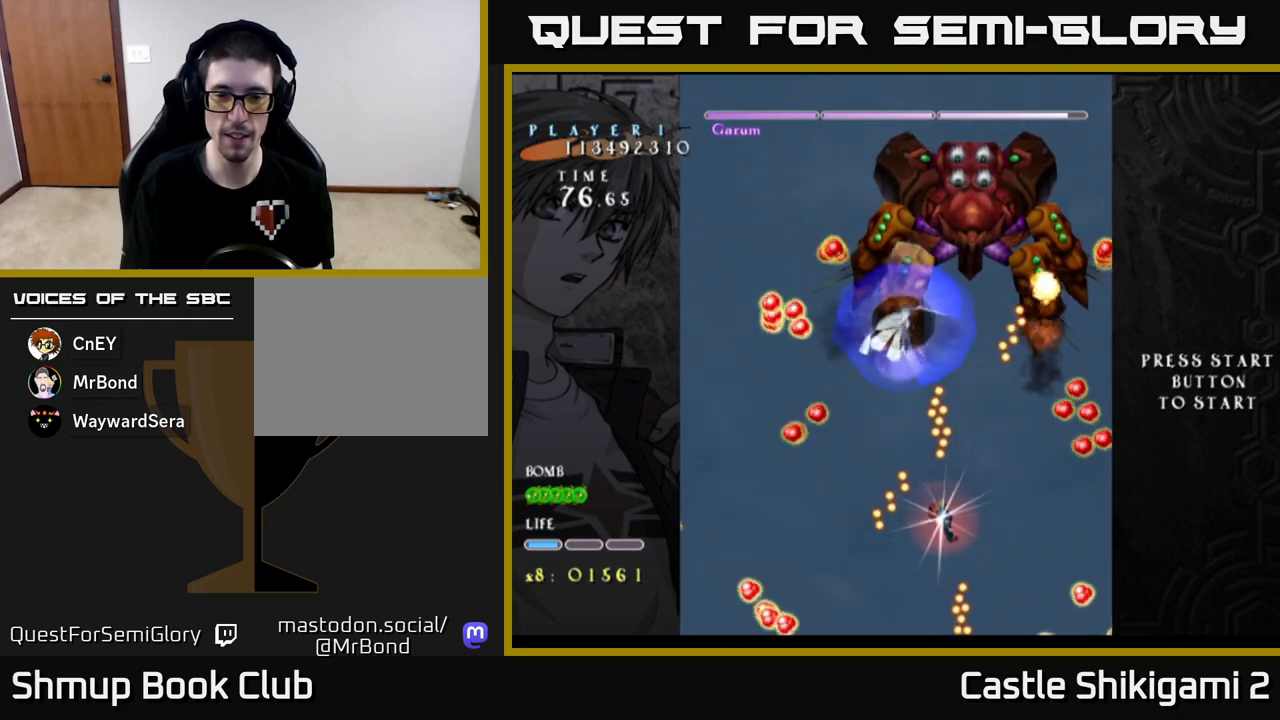
{"buttons": ["X"], "left_stick": "center", "events": [[67, "DPAD_LEFT", "up"], [333, "DPAD_RIGHT", "down"], [400, "DPAD_RIGHT", "up"]]}
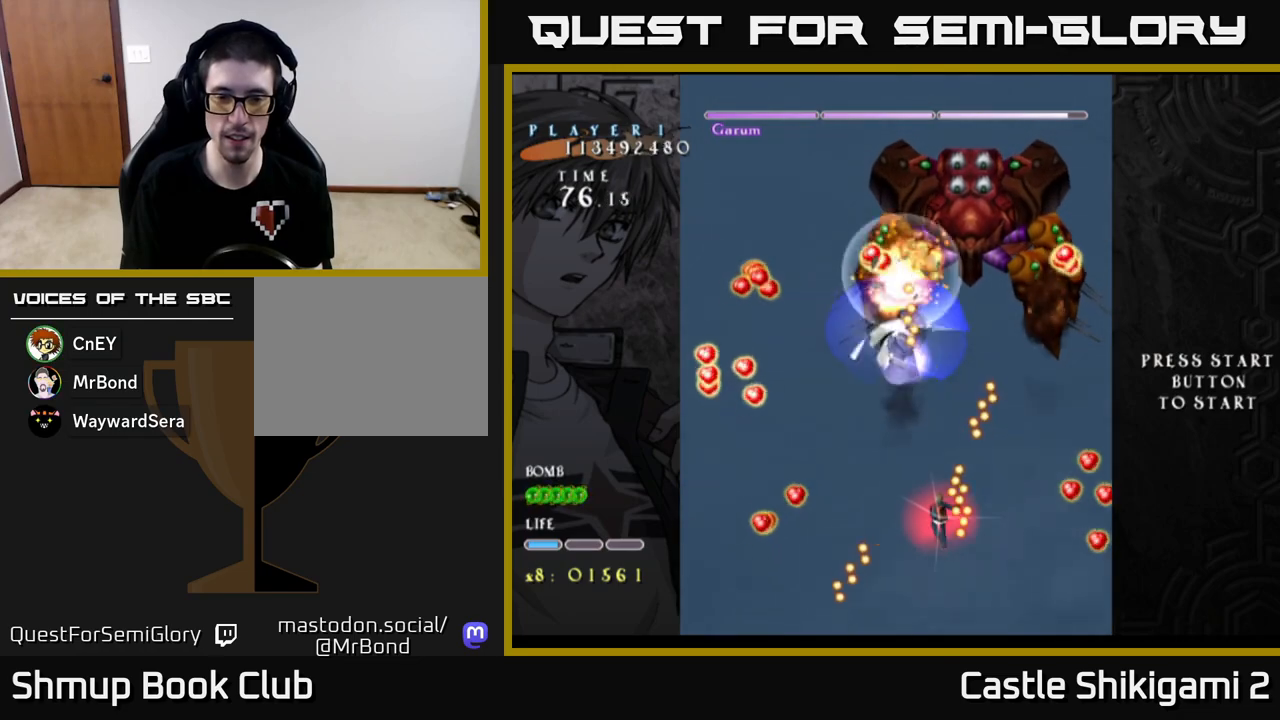
{"buttons": ["X", "DPAD_DOWN", "DPAD_RIGHT"], "left_stick": "center", "events": [[183, "DPAD_DOWN", "down"], [417, "DPAD_RIGHT", "down"]]}
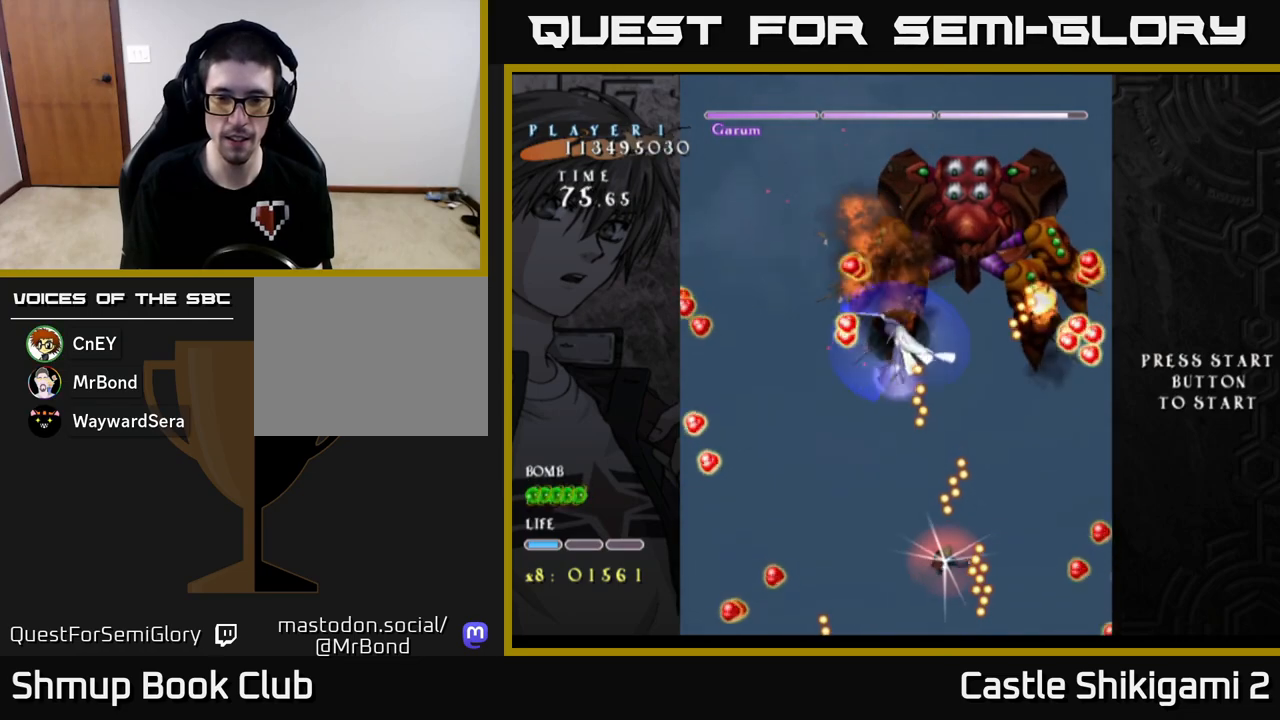
{"buttons": ["X"], "left_stick": "center", "events": [[67, "DPAD_DOWN", "up"], [67, "DPAD_RIGHT", "up"], [333, "DPAD_UP", "down"], [417, "DPAD_RIGHT", "down"], [417, "DPAD_UP", "up"], [500, "DPAD_RIGHT", "up"]]}
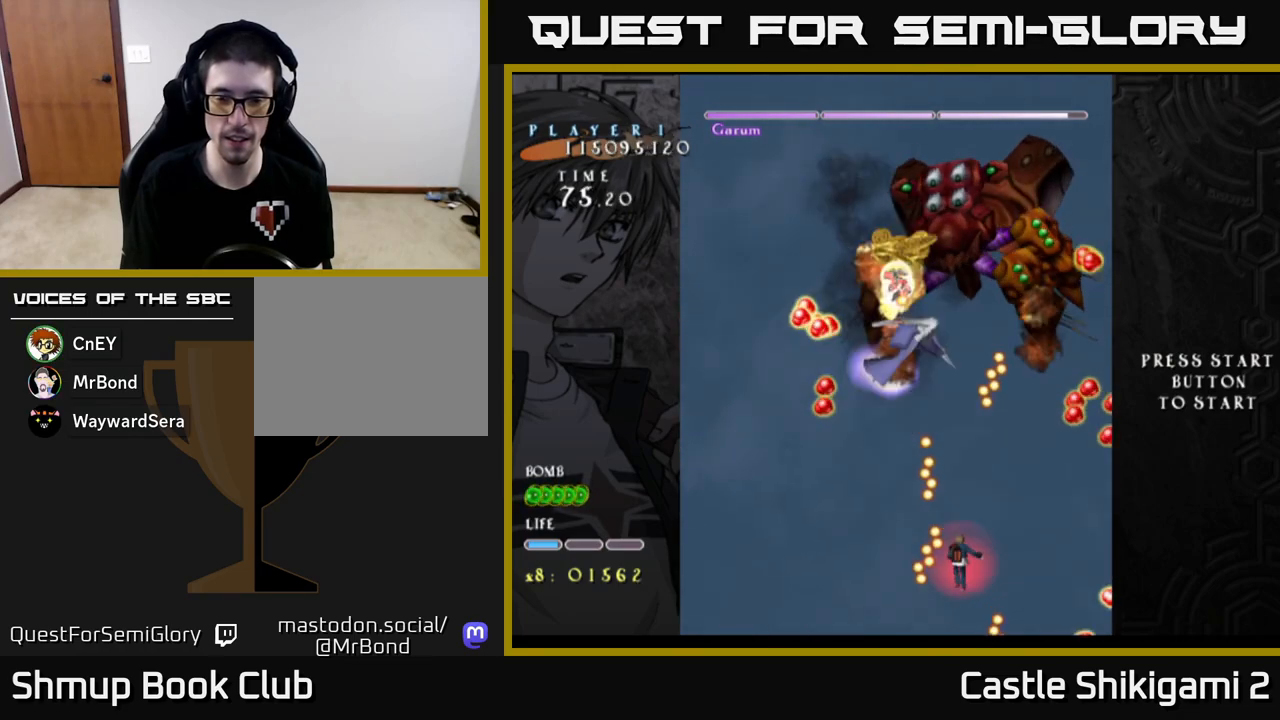
{"buttons": ["X"], "left_stick": "center", "events": [[33, "DPAD_UP", "down"], [133, "DPAD_UP", "up"]]}
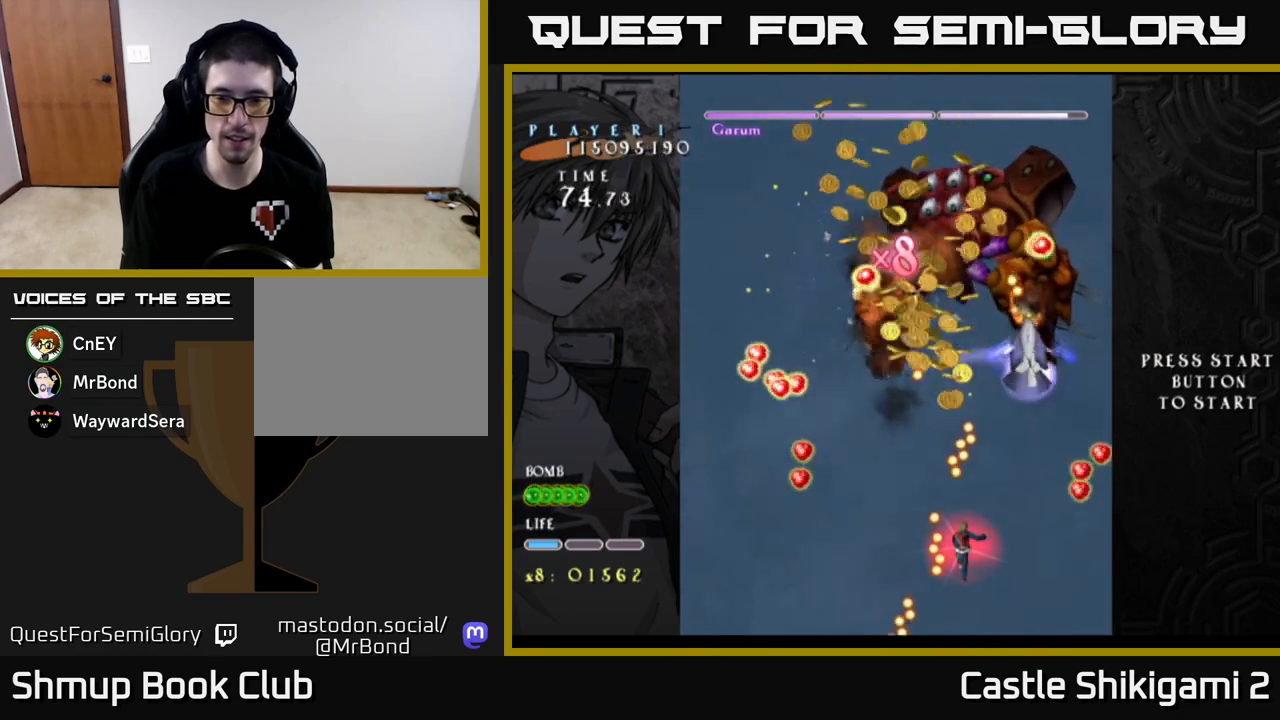
{"buttons": ["X"], "left_stick": "center", "events": [[417, "DPAD_LEFT", "down"], [467, "DPAD_LEFT", "up"]]}
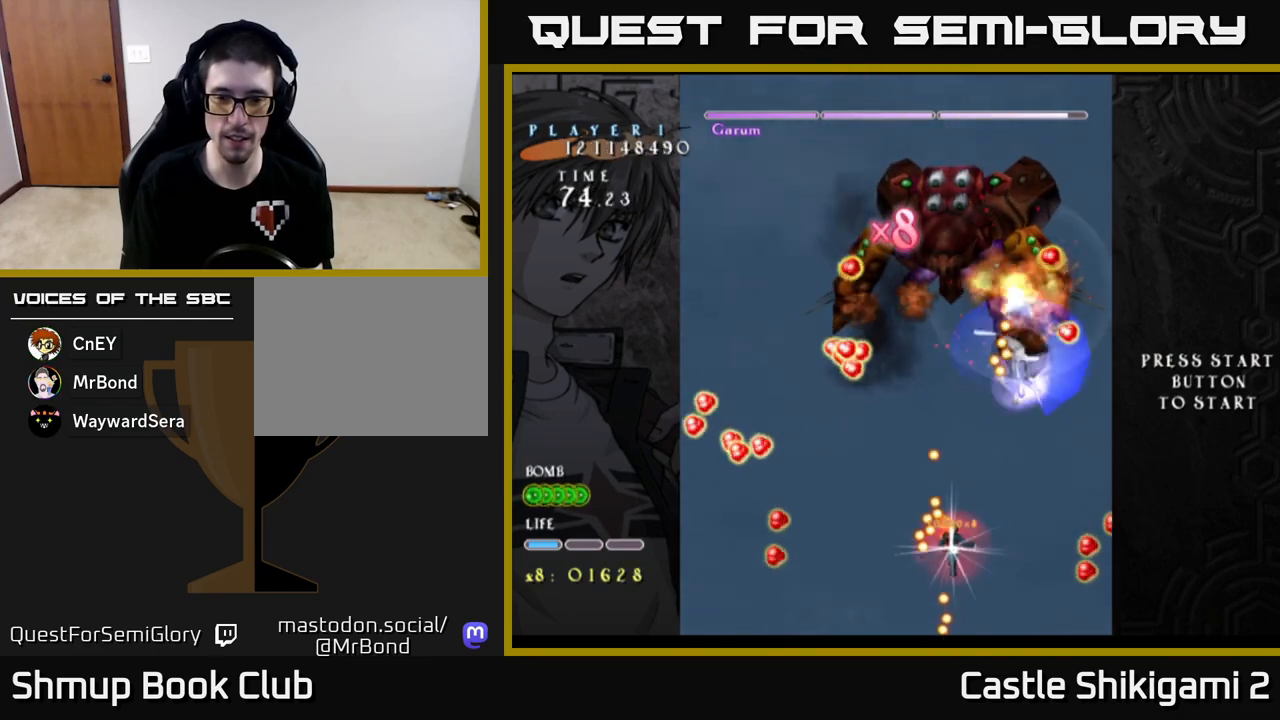
{"buttons": ["X", "DPAD_UP"], "left_stick": "center", "events": [[283, "DPAD_RIGHT", "down"], [367, "DPAD_RIGHT", "up"], [400, "DPAD_UP", "down"]]}
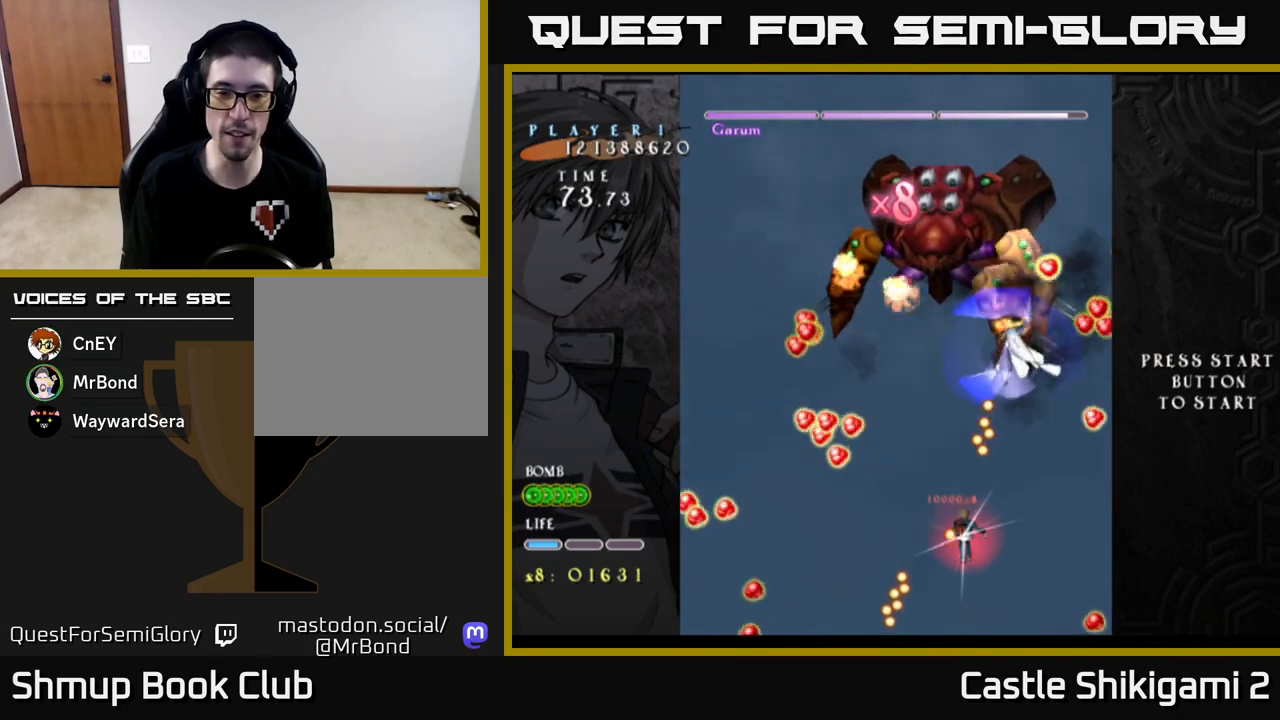
{"buttons": ["X"], "left_stick": "center", "events": [[67, "DPAD_UP", "up"], [183, "DPAD_LEFT", "down"], [400, "DPAD_LEFT", "up"]]}
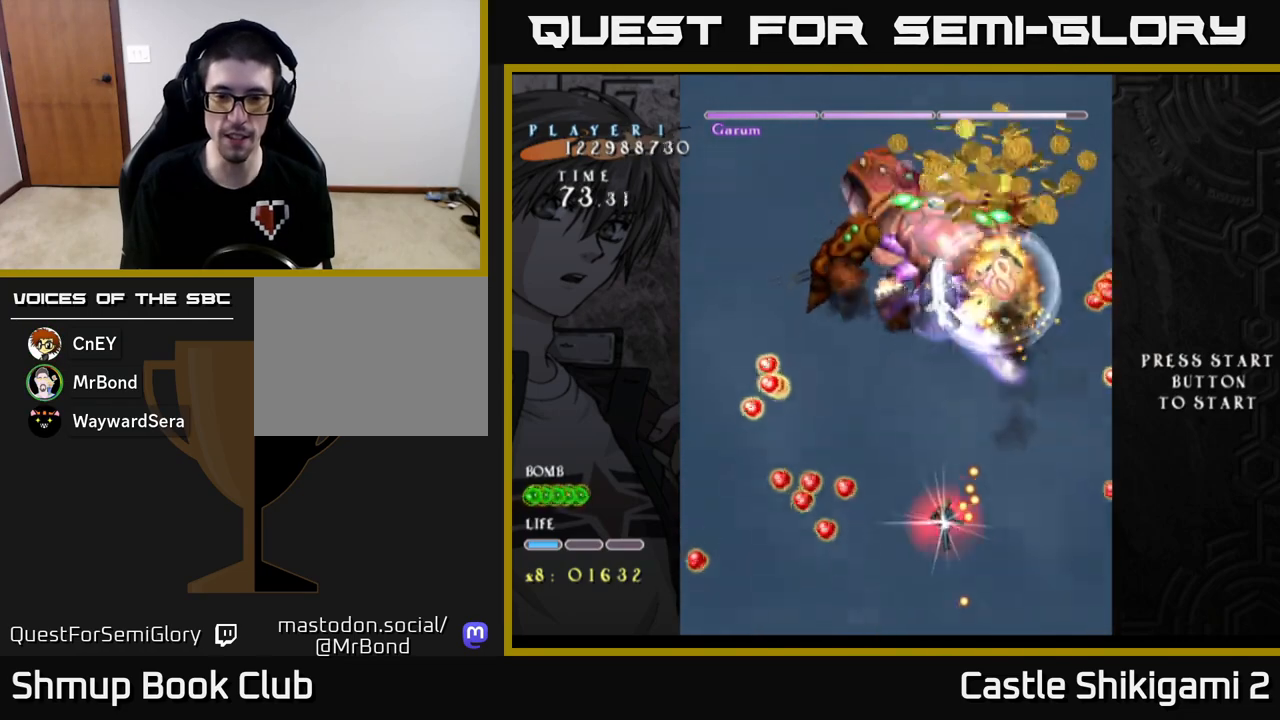
{"buttons": ["X", "DPAD_DOWN"], "left_stick": "center", "events": [[150, "DPAD_LEFT", "down"], [233, "DPAD_DOWN", "down"], [267, "DPAD_LEFT", "up"]]}
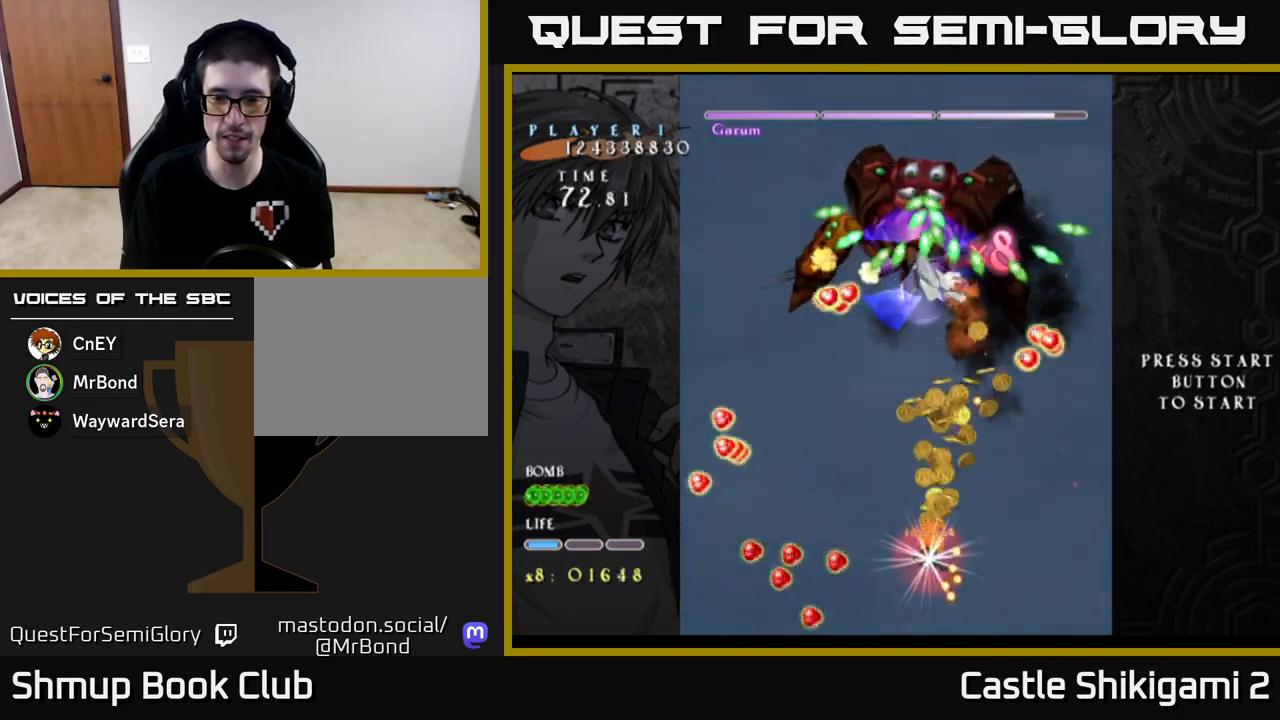
{"buttons": ["X", "DPAD_UP"], "left_stick": "center", "events": [[217, "DPAD_DOWN", "up"], [267, "DPAD_UP", "down"]]}
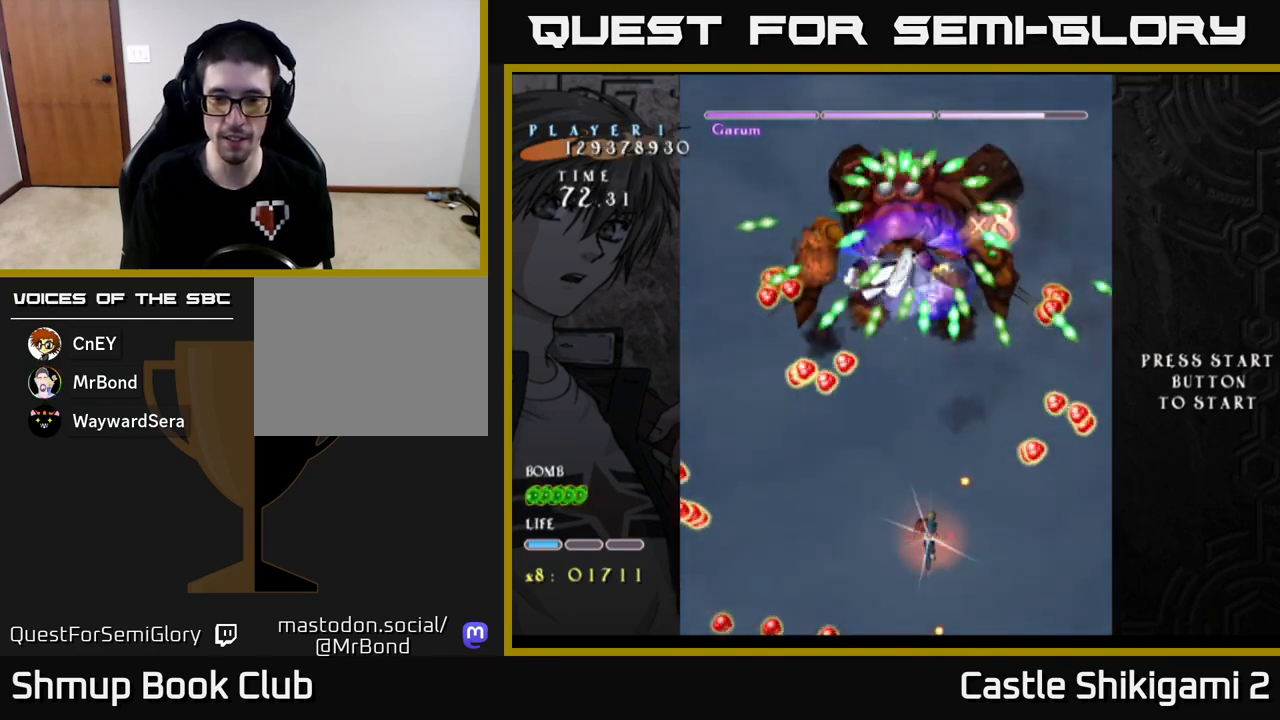
{"buttons": ["X"], "left_stick": "center", "events": [[83, "DPAD_RIGHT", "down"], [100, "DPAD_UP", "up"], [167, "DPAD_RIGHT", "up"]]}
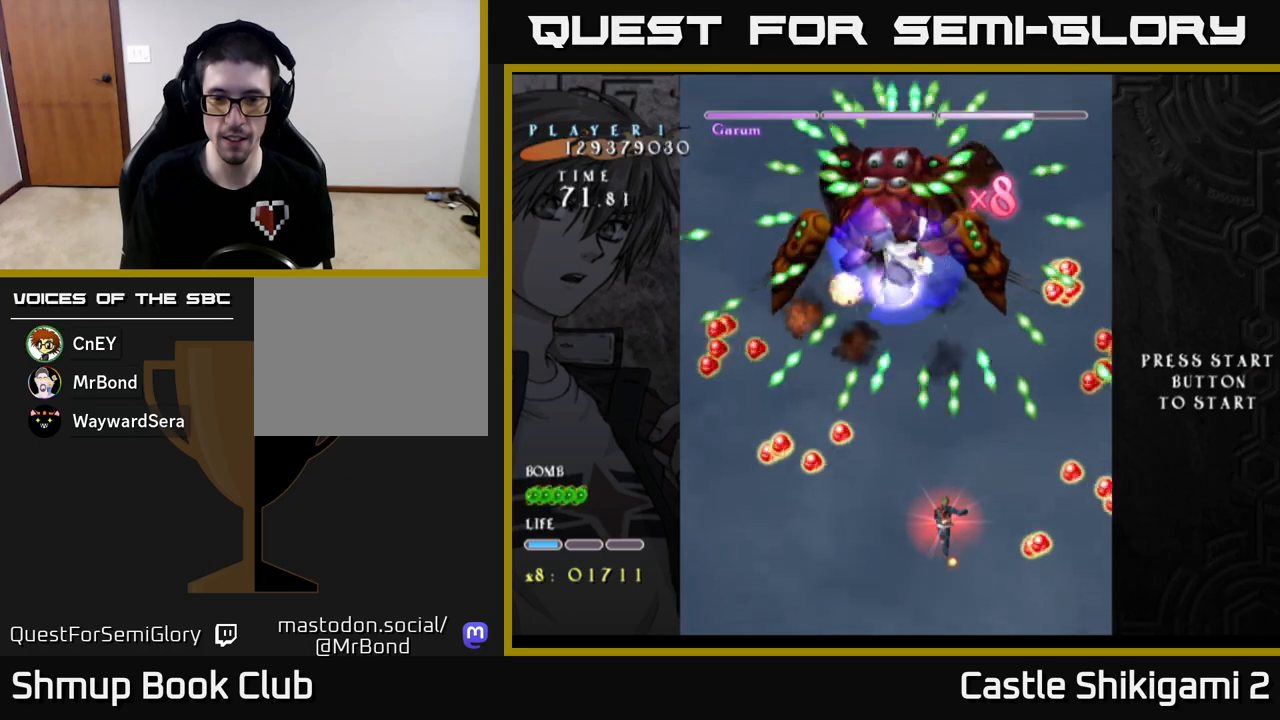
{"buttons": ["X"], "left_stick": "center", "events": [[33, "DPAD_UP", "down"], [350, "DPAD_UP", "up"]]}
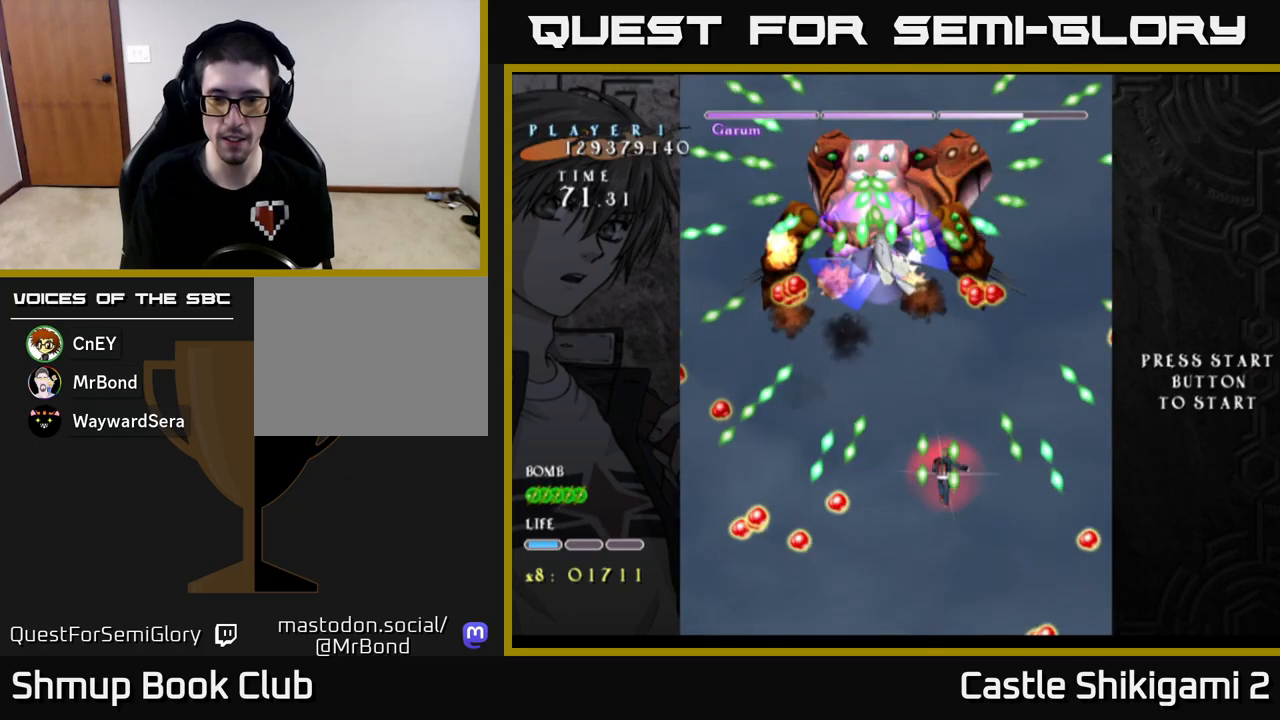
{"buttons": ["X", "DPAD_DOWN"], "left_stick": "center", "events": [[17, "DPAD_LEFT", "down"], [67, "DPAD_LEFT", "up"], [217, "DPAD_DOWN", "down"]]}
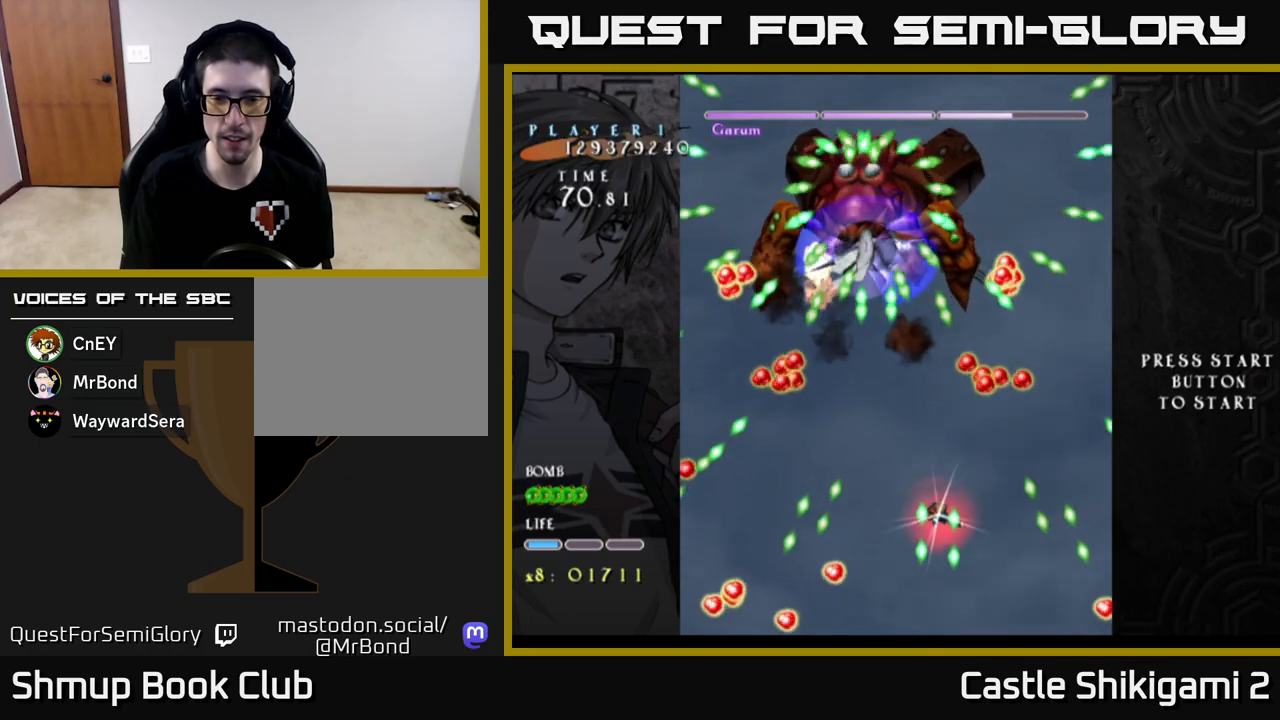
{"buttons": ["X"], "left_stick": "center", "events": [[467, "DPAD_DOWN", "up"]]}
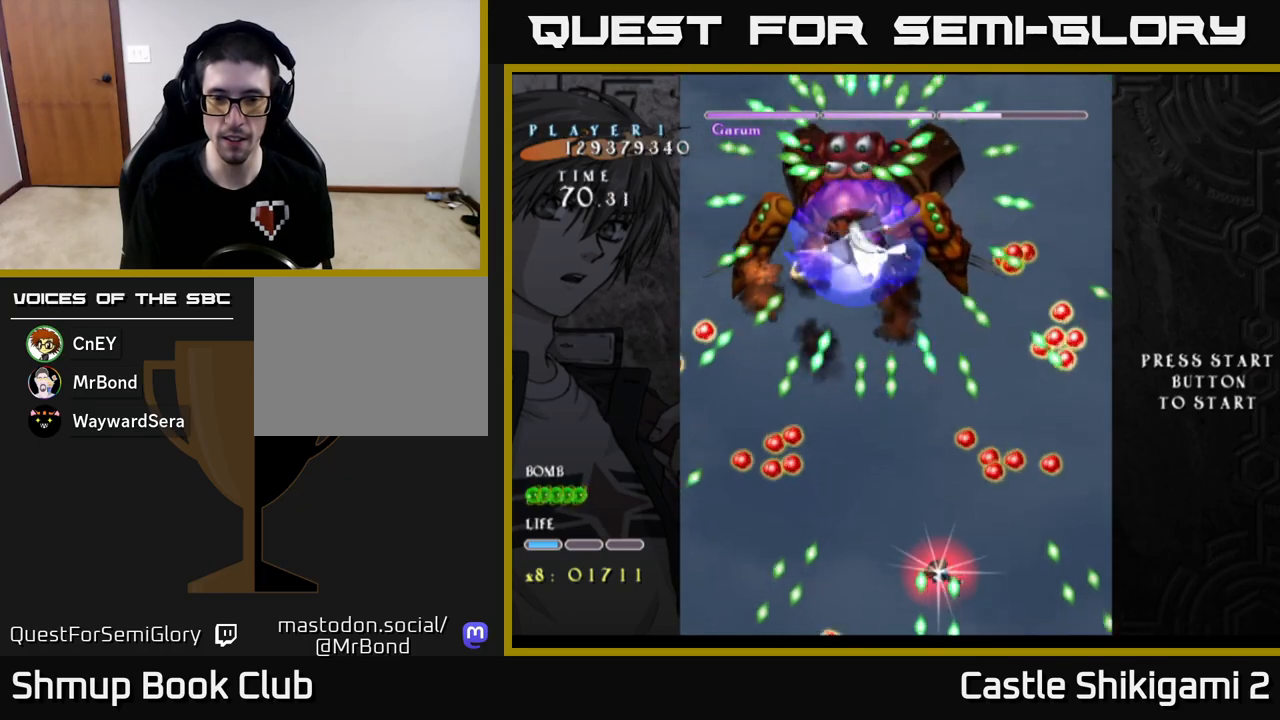
{"buttons": ["X", "DPAD_LEFT"], "left_stick": "center", "events": [[17, "DPAD_UP", "down"], [217, "DPAD_LEFT", "down"], [467, "DPAD_UP", "up"]]}
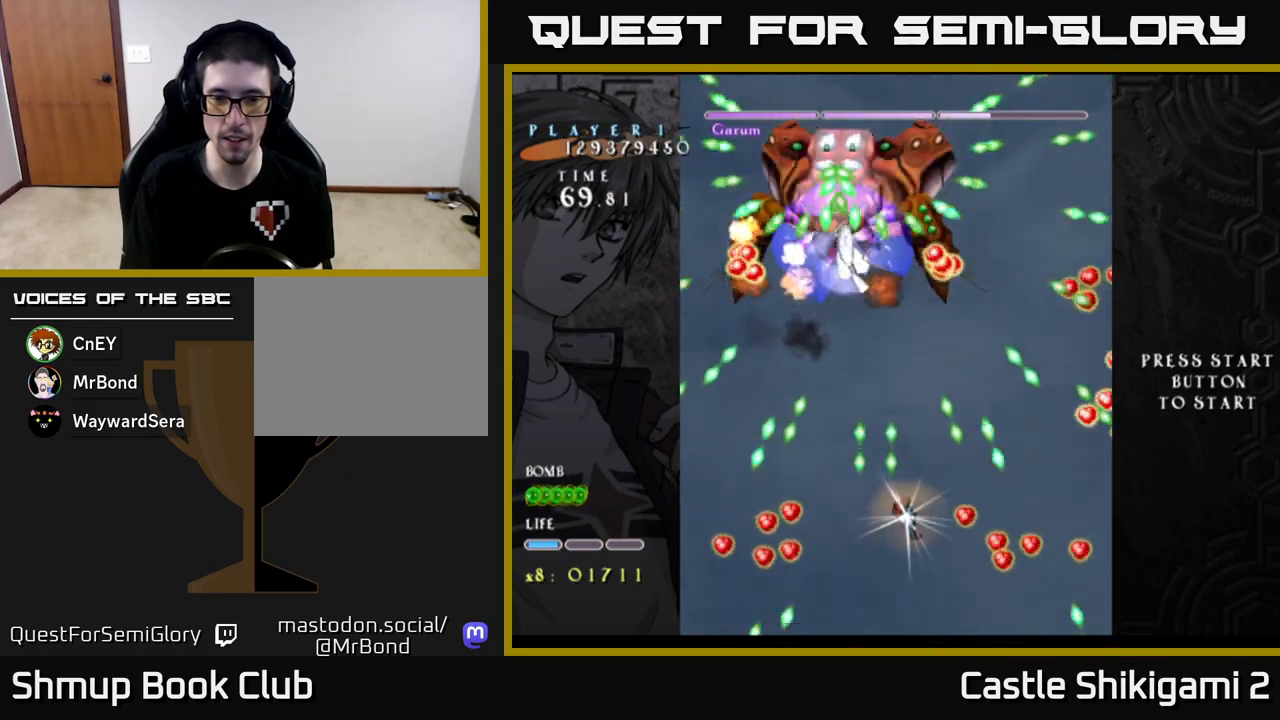
{"buttons": ["X"], "left_stick": "center", "events": [[167, "DPAD_LEFT", "up"]]}
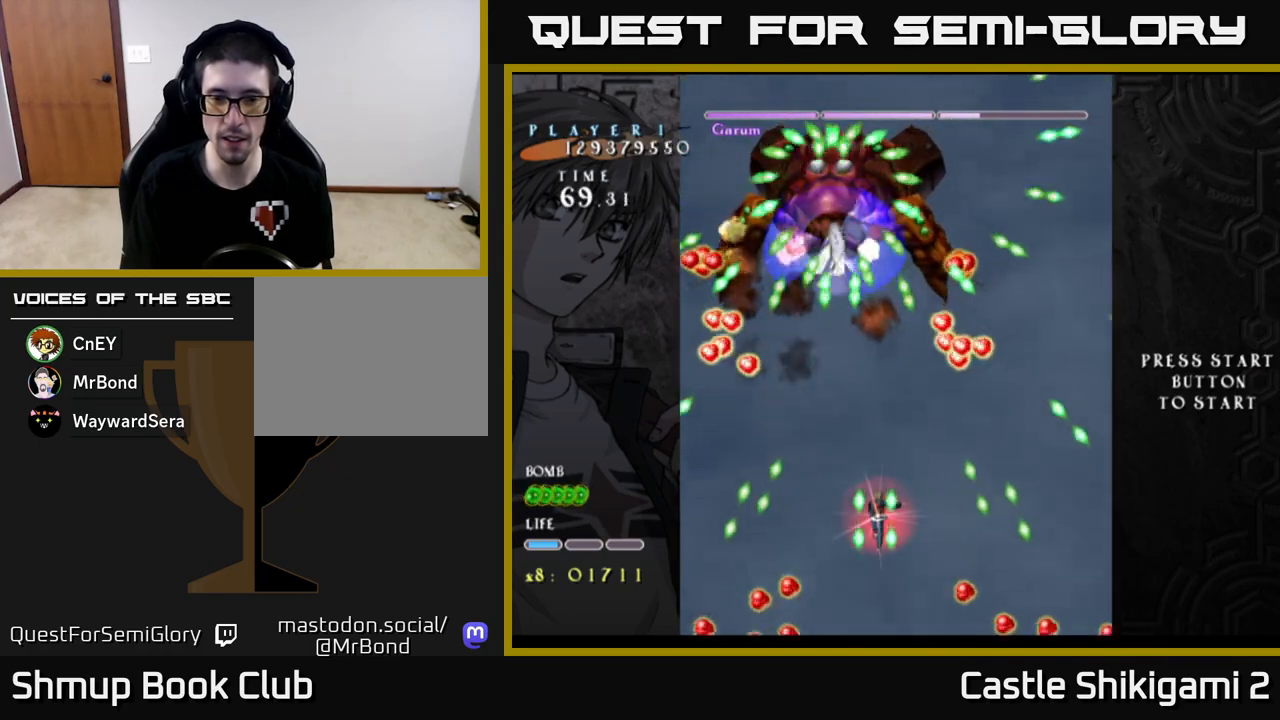
{"buttons": ["X", "DPAD_DOWN"], "left_stick": "center", "events": [[100, "DPAD_DOWN", "down"]]}
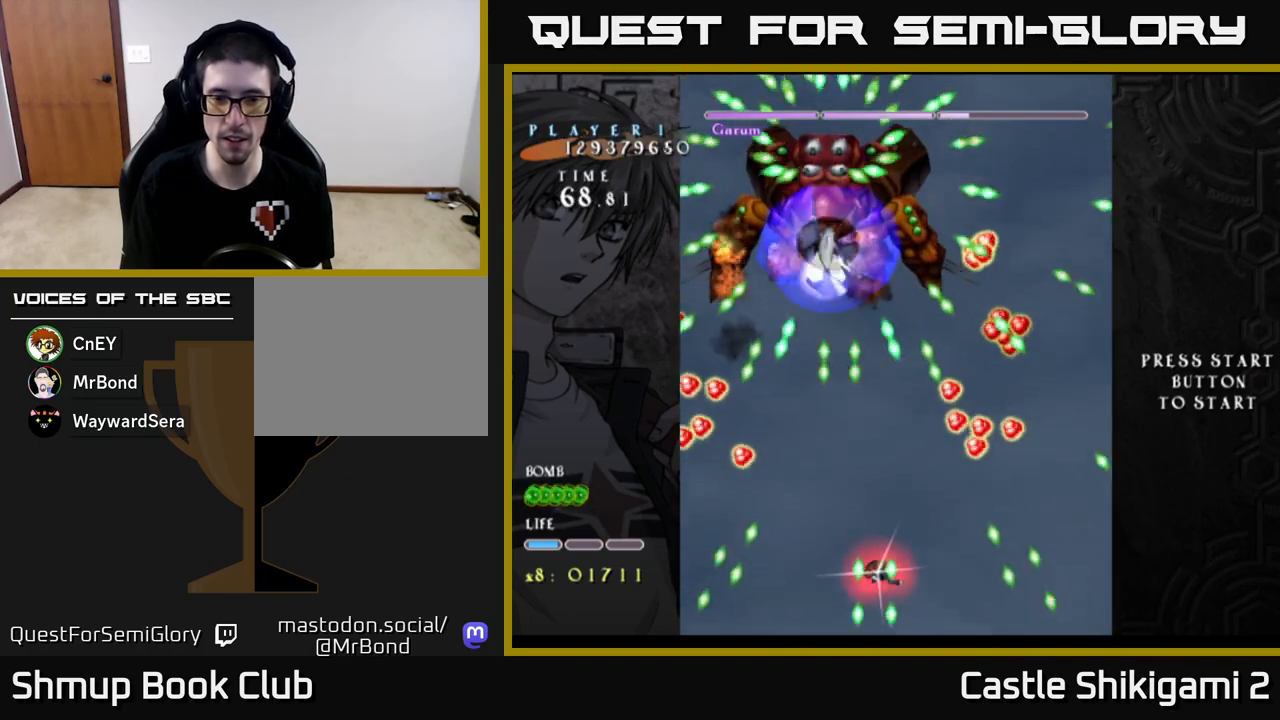
{"buttons": ["X", "DPAD_LEFT"], "left_stick": "center", "events": [[117, "DPAD_DOWN", "up"], [150, "DPAD_UP", "down"], [467, "DPAD_LEFT", "down"], [500, "DPAD_UP", "up"]]}
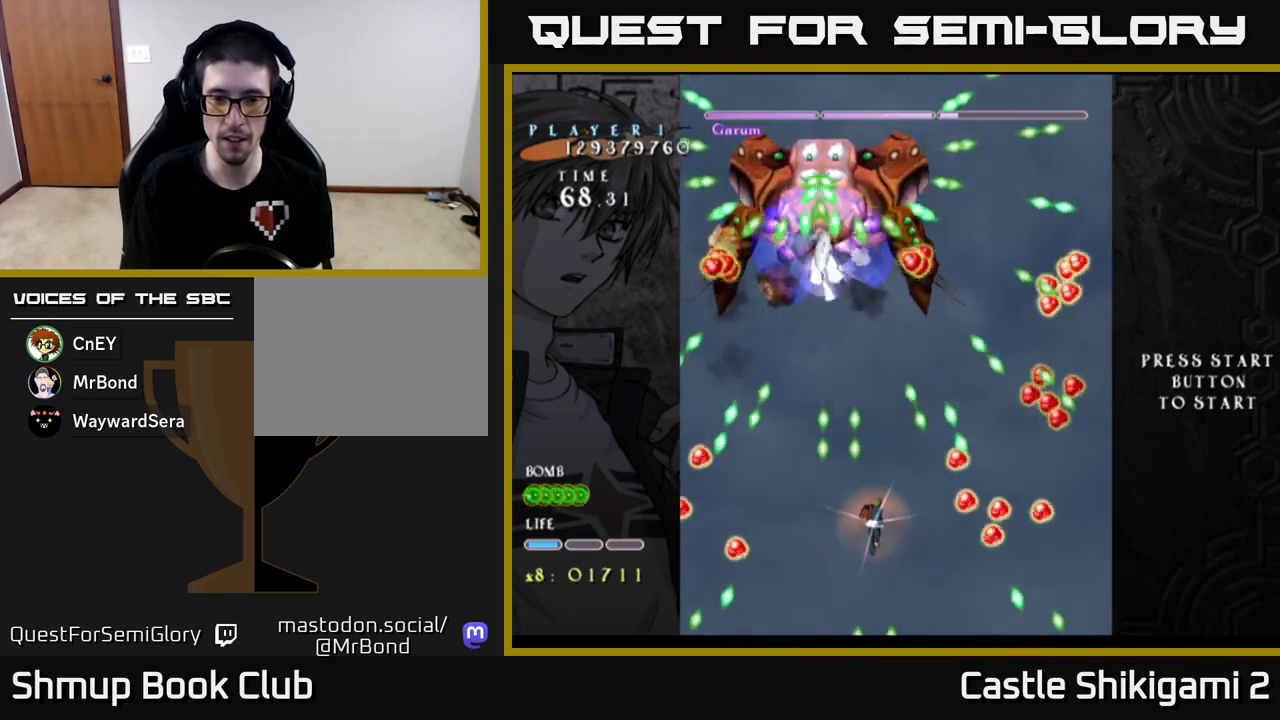
{"buttons": ["X"], "left_stick": "center", "events": [[233, "DPAD_LEFT", "up"]]}
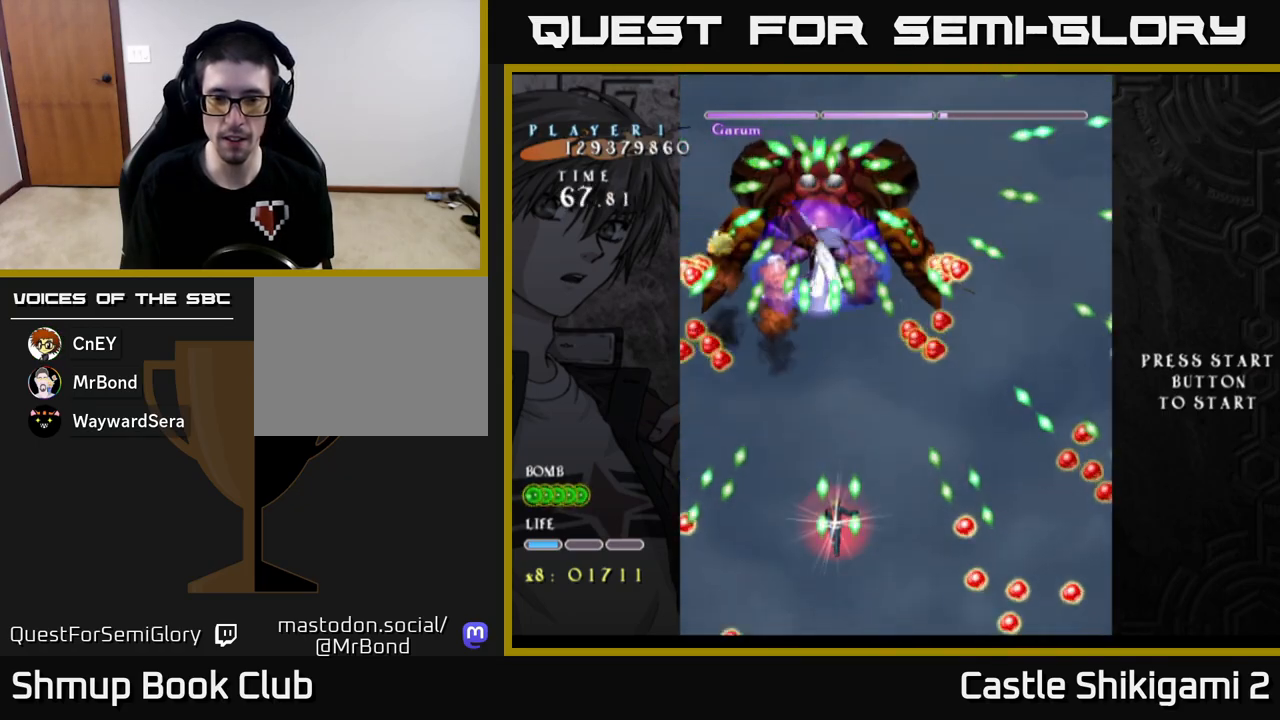
{"buttons": ["X", "DPAD_DOWN"], "left_stick": "center", "events": [[133, "DPAD_DOWN", "down"], [233, "DPAD_DOWN", "up"], [317, "DPAD_DOWN", "down"]]}
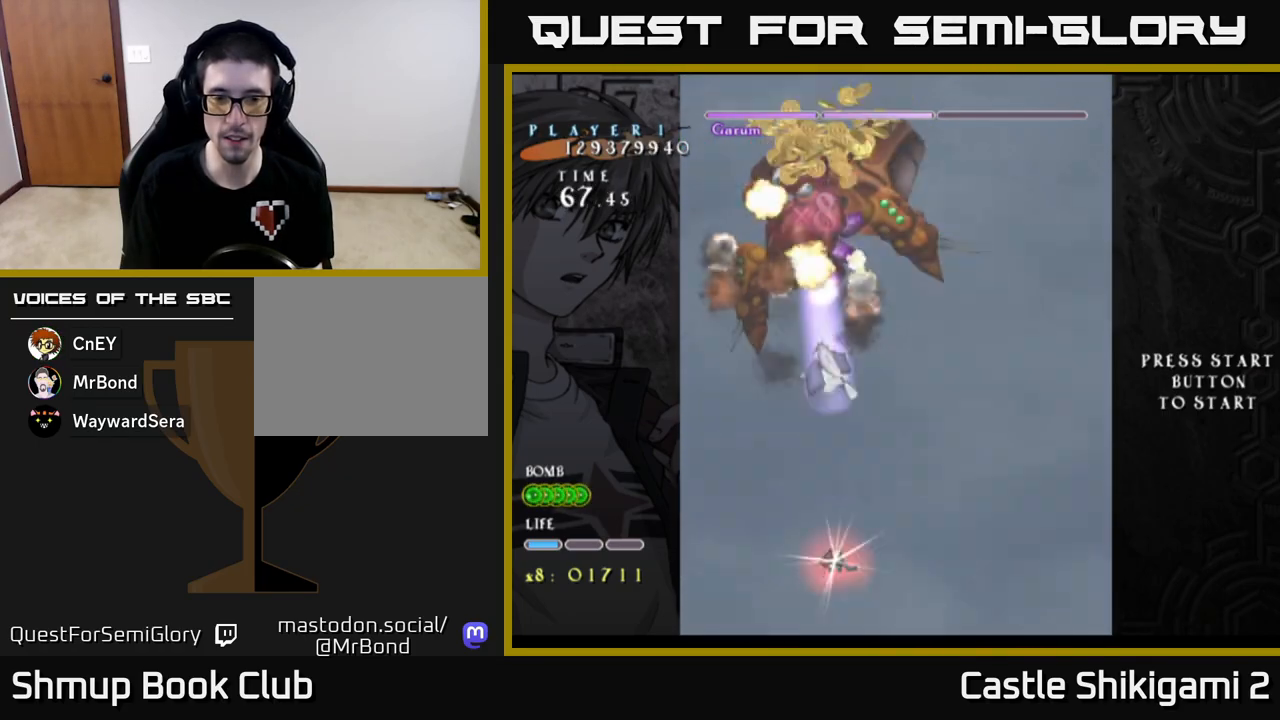
{"buttons": ["X", "DPAD_UP", "DPAD_LEFT"], "left_stick": "center", "events": [[167, "DPAD_DOWN", "up"], [233, "DPAD_UP", "down"], [383, "DPAD_LEFT", "down"]]}
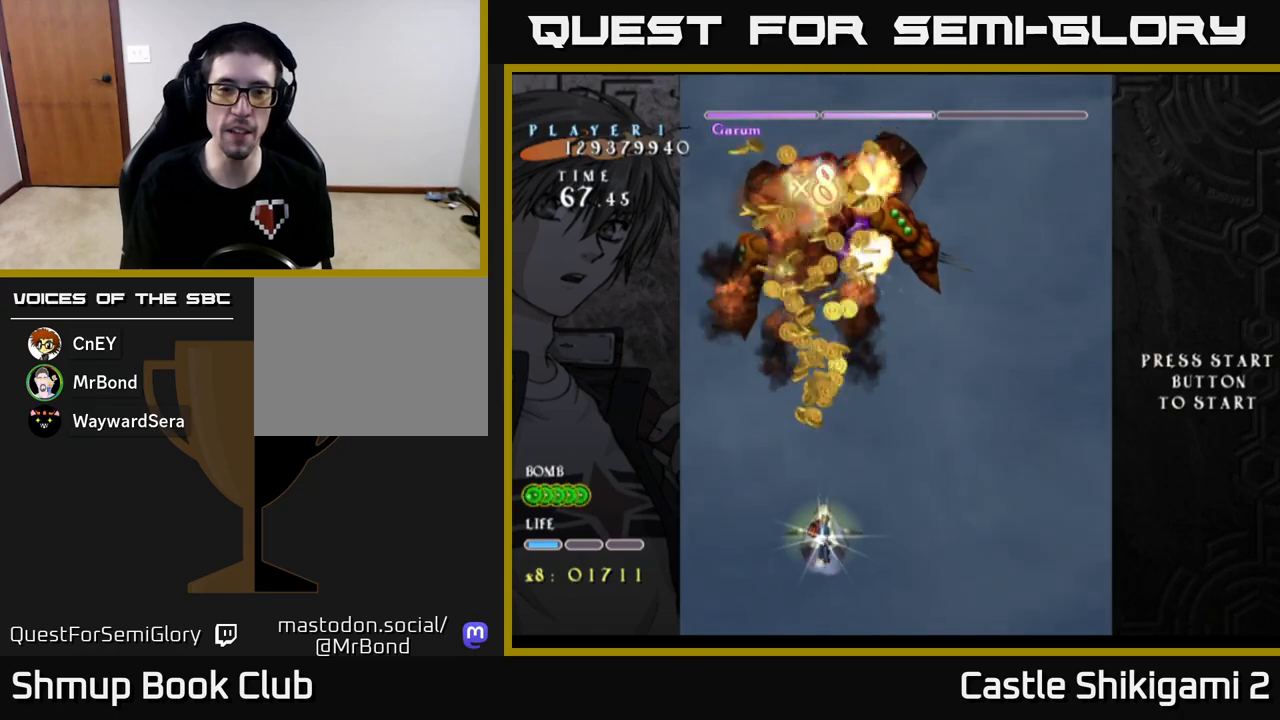
{"buttons": ["X", "DPAD_UP"], "left_stick": "center", "events": [[33, "DPAD_LEFT", "up"]]}
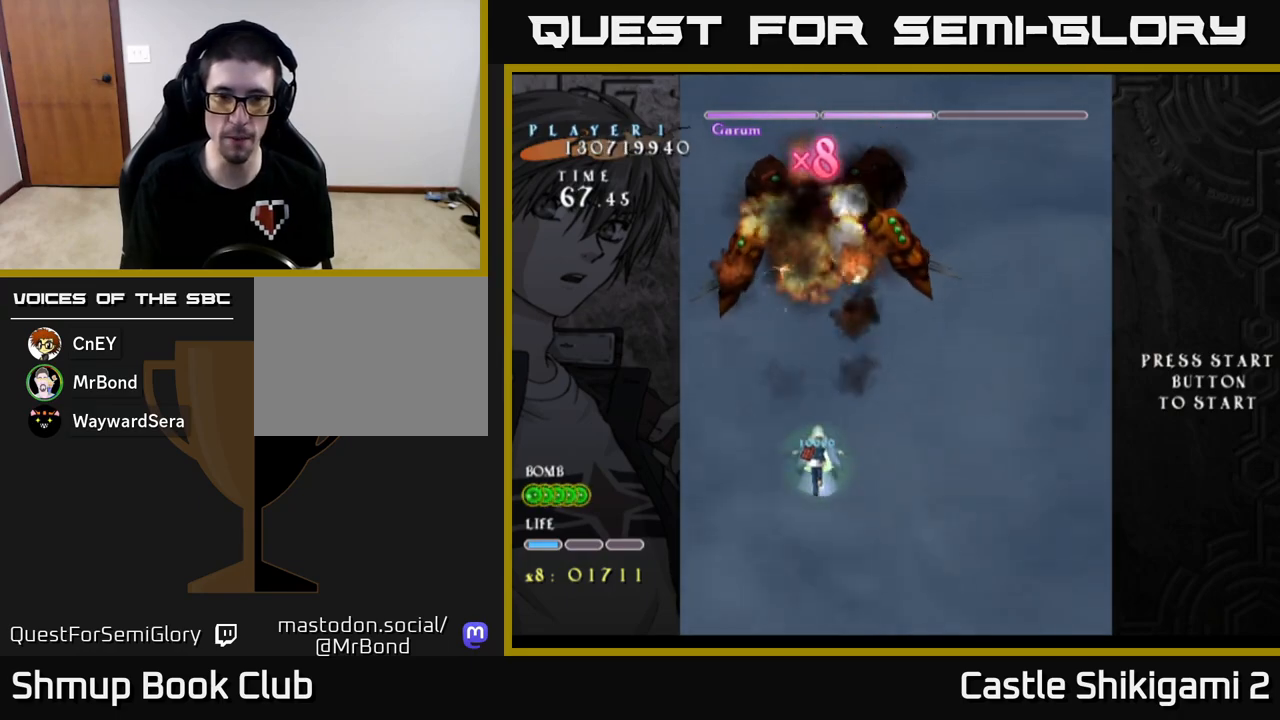
{"buttons": ["X", "DPAD_UP"], "left_stick": "center", "events": []}
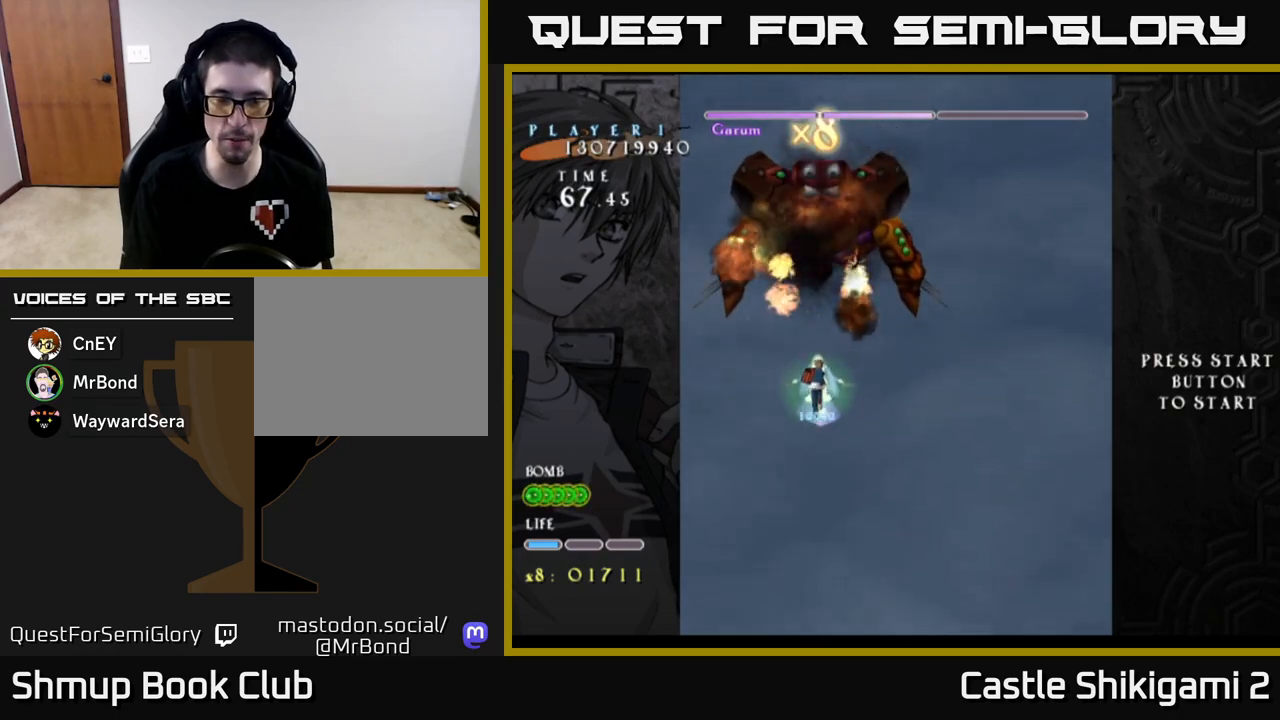
{"buttons": ["X", "DPAD_DOWN"], "left_stick": "center", "events": [[33, "DPAD_RIGHT", "down"], [50, "DPAD_UP", "up"], [367, "DPAD_DOWN", "down"], [383, "DPAD_RIGHT", "up"]]}
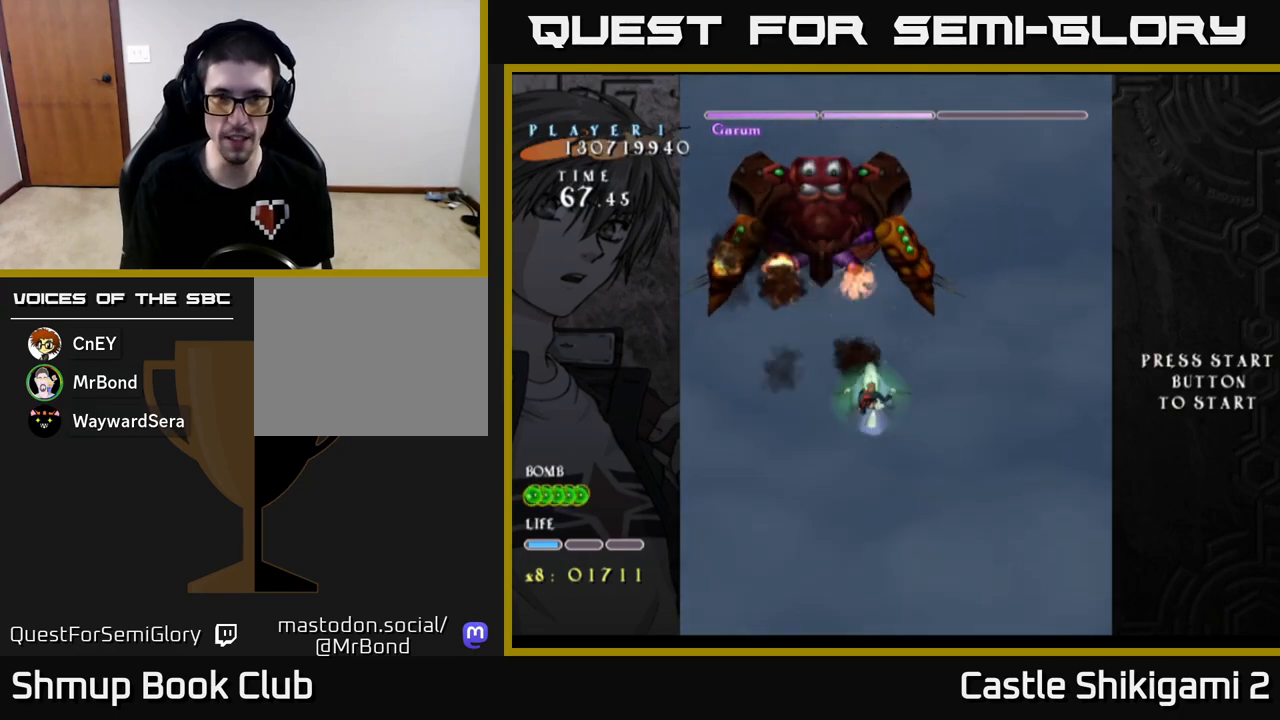
{"buttons": ["DPAD_UP"], "left_stick": "center", "events": [[167, "DPAD_DOWN", "up"], [167, "DPAD_LEFT", "down"], [267, "DPAD_UP", "down"], [317, "DPAD_LEFT", "up"], [483, "X", "up"]]}
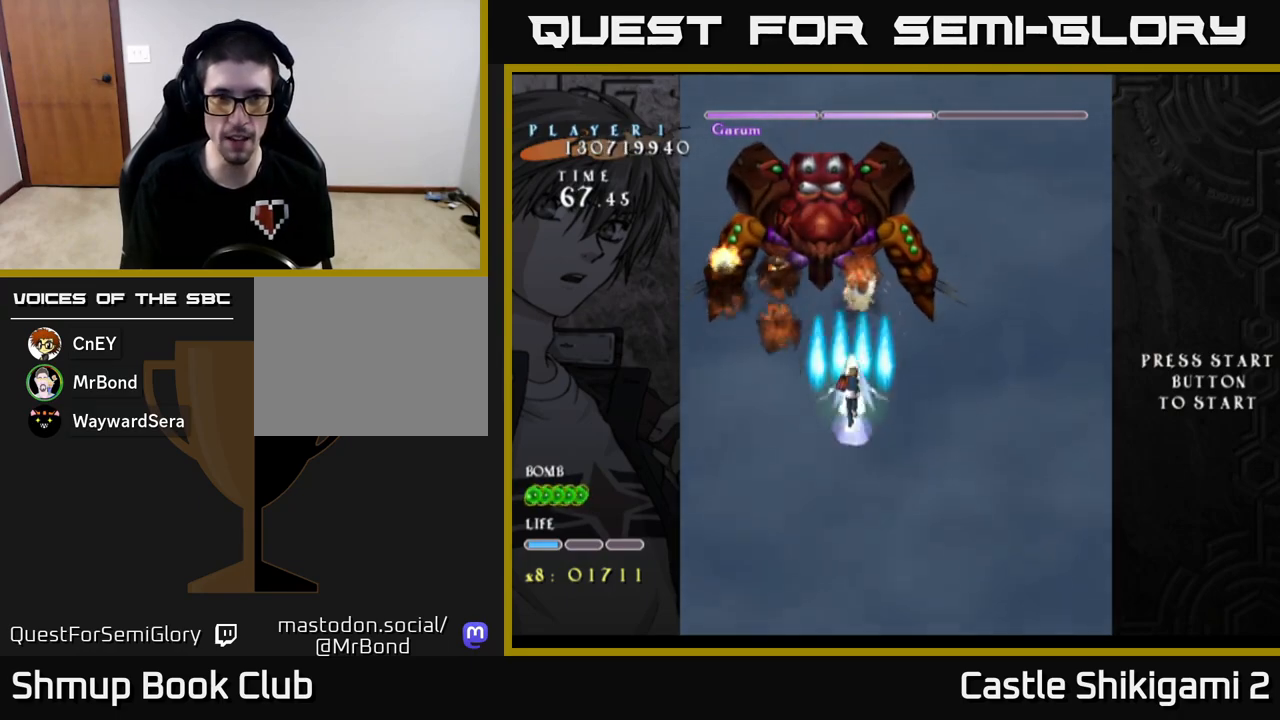
{"buttons": ["B", "DPAD_DOWN"], "left_stick": "center", "events": [[17, "B", "down"], [67, "DPAD_UP", "up"], [183, "DPAD_RIGHT", "down"], [300, "DPAD_DOWN", "down"], [367, "DPAD_RIGHT", "up"]]}